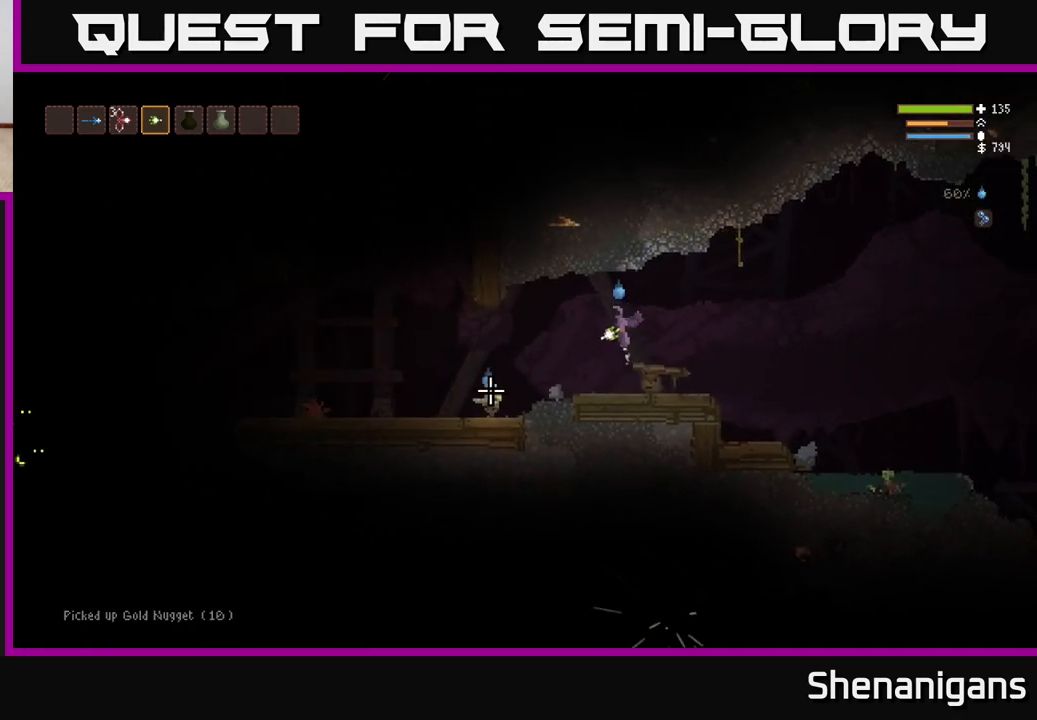
Gameplay with a controller (Xbox layout); each line is a JSON object with the inputs held at the frame after it. "events" lists button and stick changes between this image and that frame as [ms after this image, input, new state], when the widget could be followed in between.
{"buttons": [], "left_stick": "left", "right_stick": "down-left", "events": [[50, "R2", "up"], [100, "left_stick", "up-right"], [267, "left_stick", "left"], [317, "L2", "up"]]}
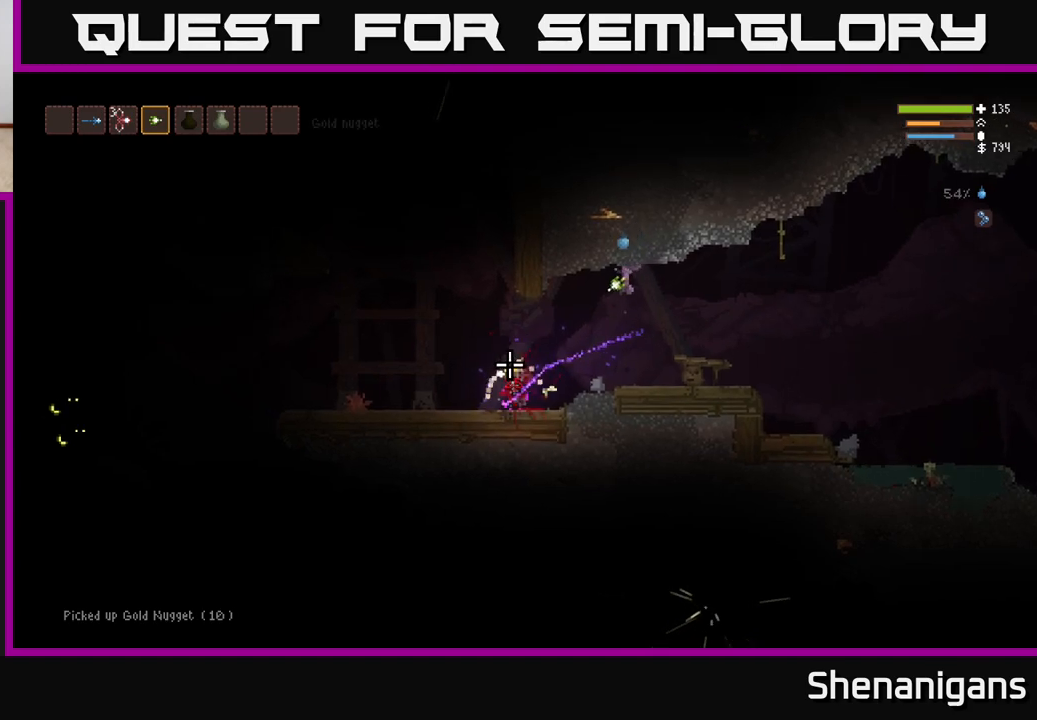
{"buttons": [], "left_stick": "left", "right_stick": "left", "events": [[183, "right_stick", "left"]]}
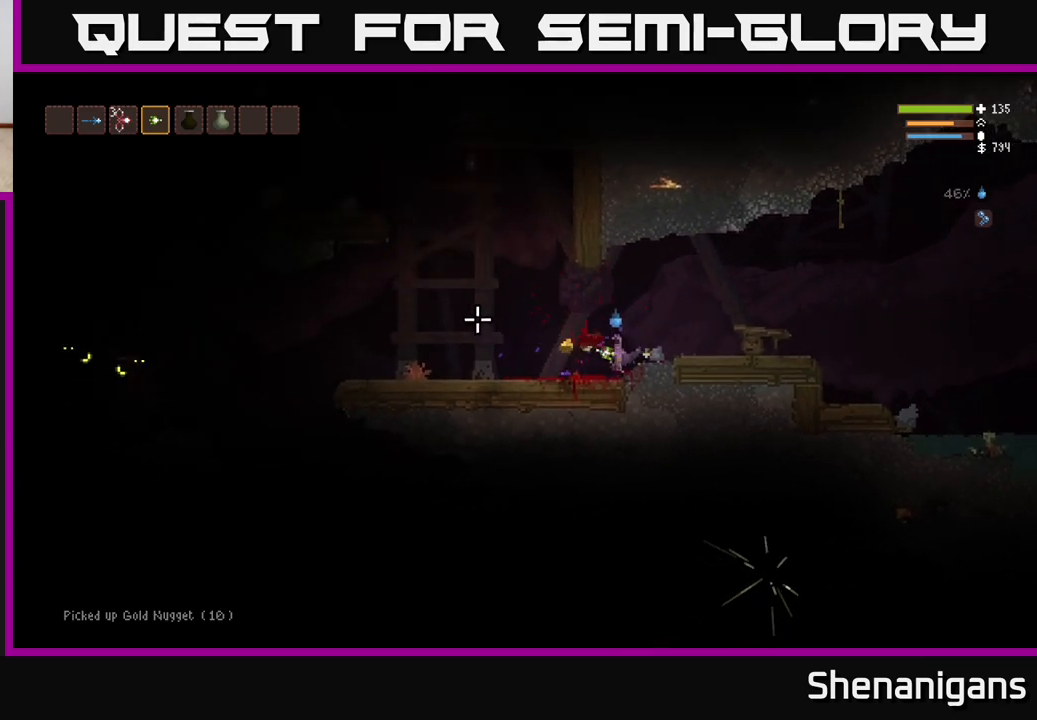
{"buttons": [], "left_stick": "left", "right_stick": "left", "events": [[333, "L2", "down"], [433, "L2", "up"]]}
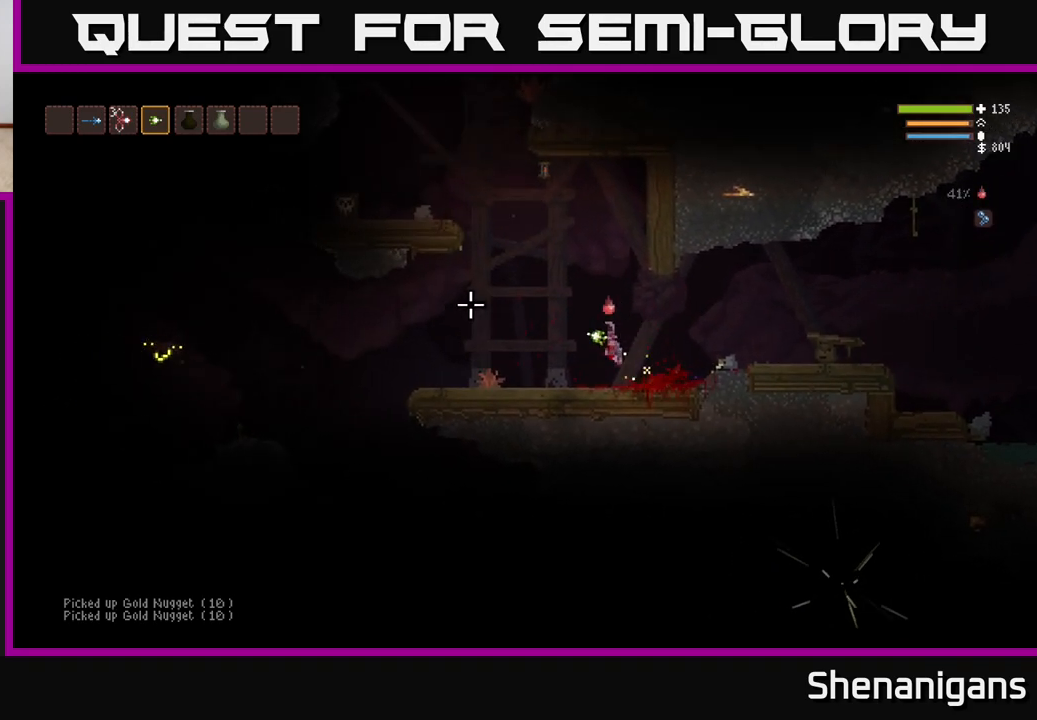
{"buttons": [], "left_stick": "left", "right_stick": "left", "events": []}
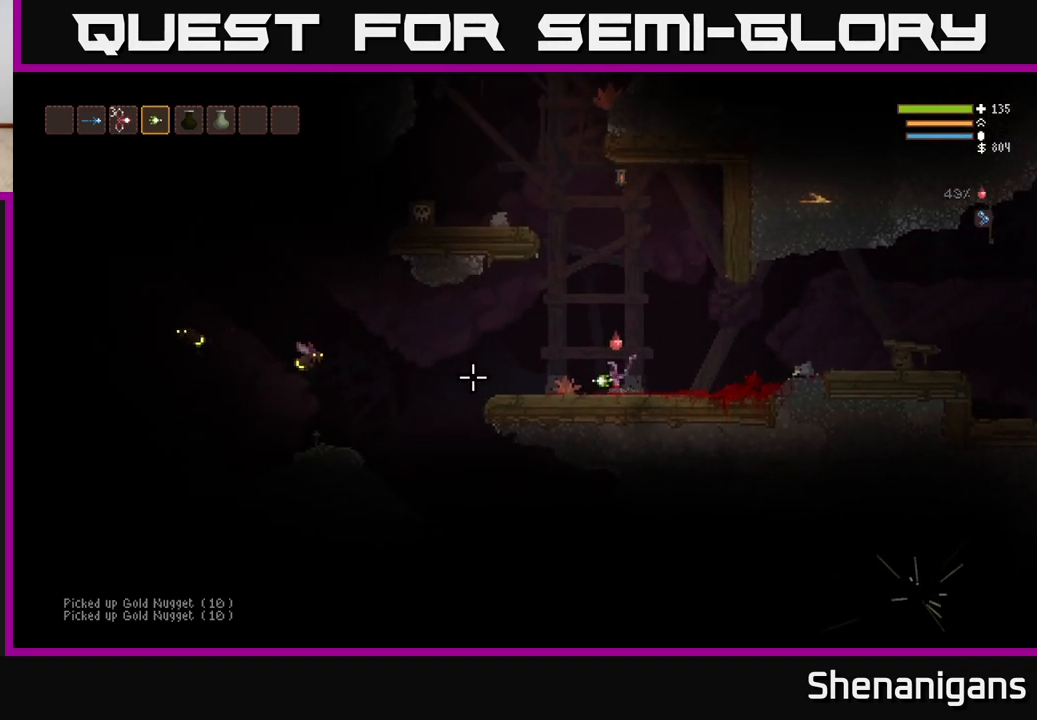
{"buttons": ["L2"], "left_stick": "center", "right_stick": "left", "events": [[117, "L2", "down"], [267, "L2", "up"], [283, "R2", "down"], [367, "R2", "up"], [433, "L2", "down"], [467, "left_stick", "center"]]}
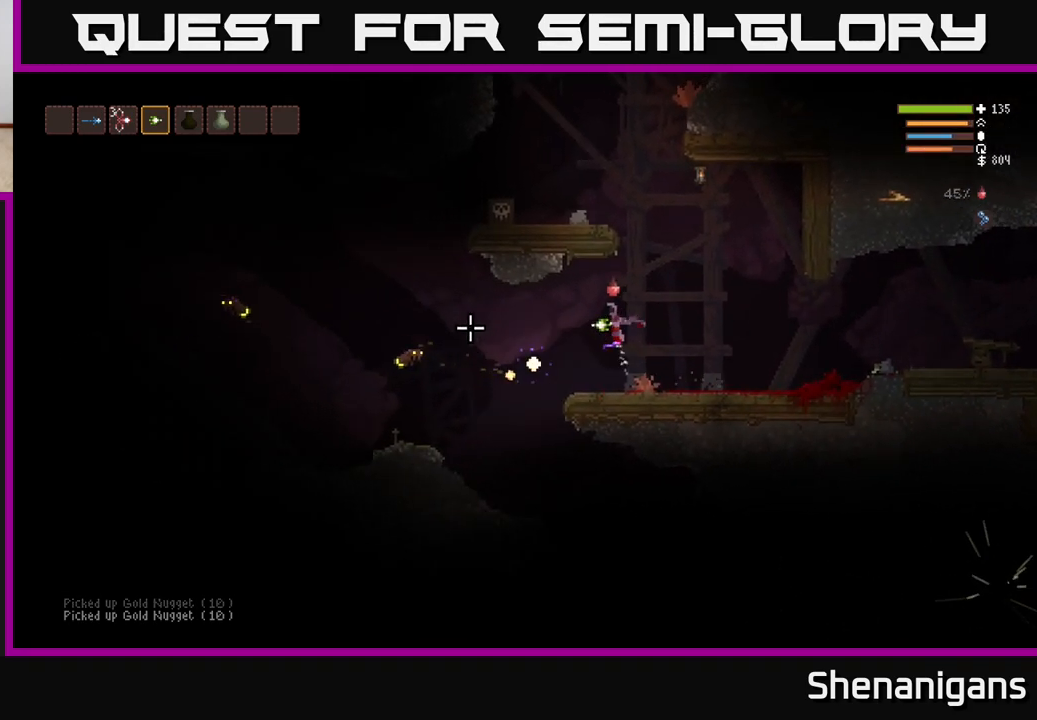
{"buttons": ["L2"], "left_stick": "left", "right_stick": "left", "events": [[17, "left_stick", "right"], [467, "left_stick", "left"]]}
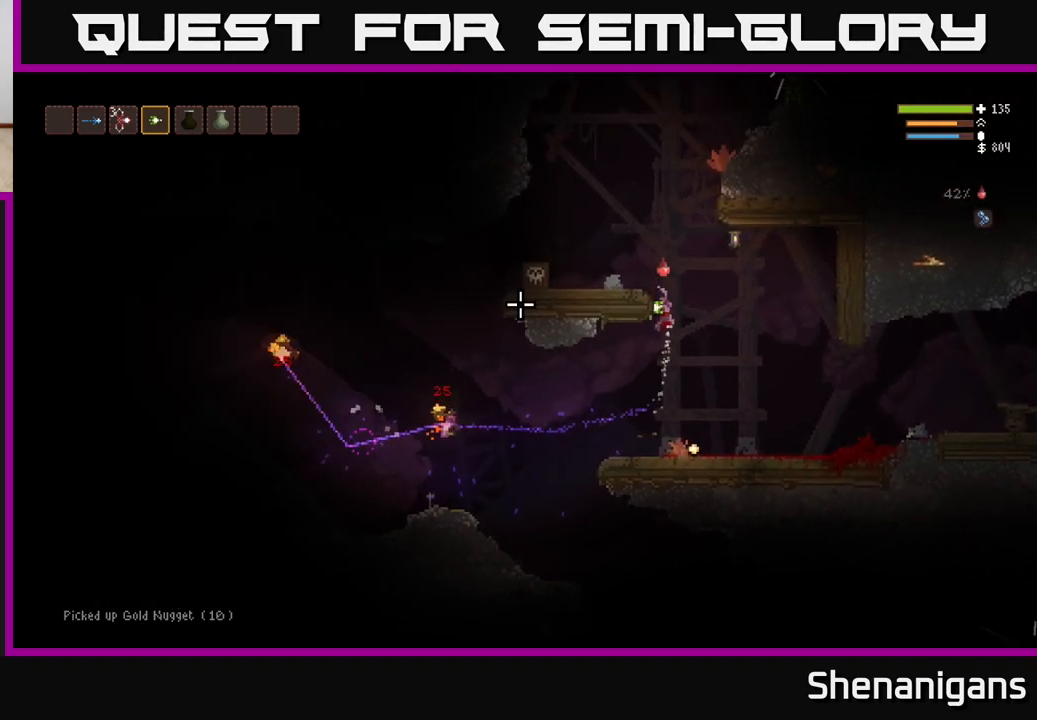
{"buttons": [], "left_stick": "center", "right_stick": "left", "events": [[217, "L2", "up"], [500, "left_stick", "center"]]}
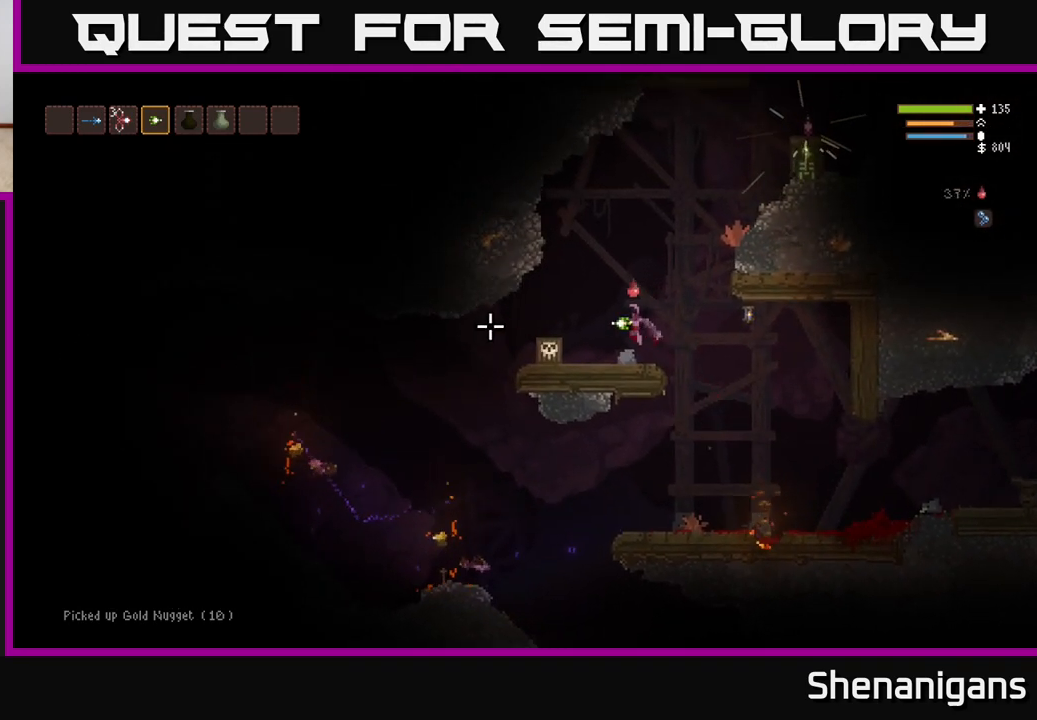
{"buttons": [], "left_stick": "center", "right_stick": "up", "events": [[183, "right_stick", "up-left"], [267, "left_stick", "left"], [283, "right_stick", "up"], [467, "left_stick", "center"]]}
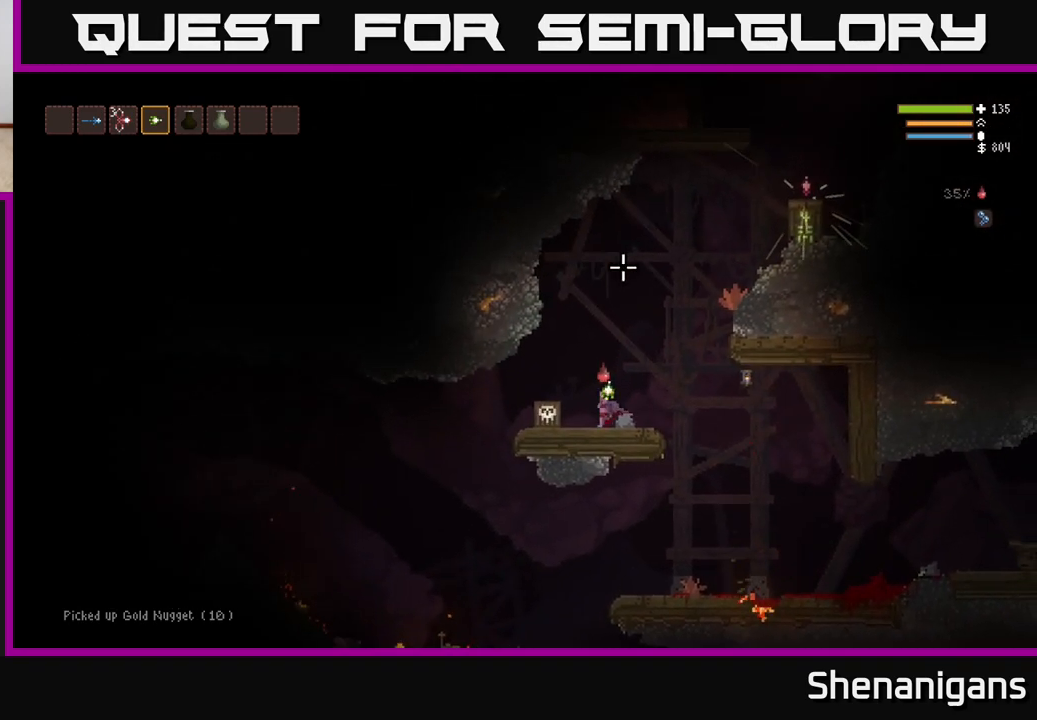
{"buttons": ["L2"], "left_stick": "right", "right_stick": "up-right", "events": [[50, "L2", "down"], [50, "left_stick", "right"], [67, "right_stick", "up-right"]]}
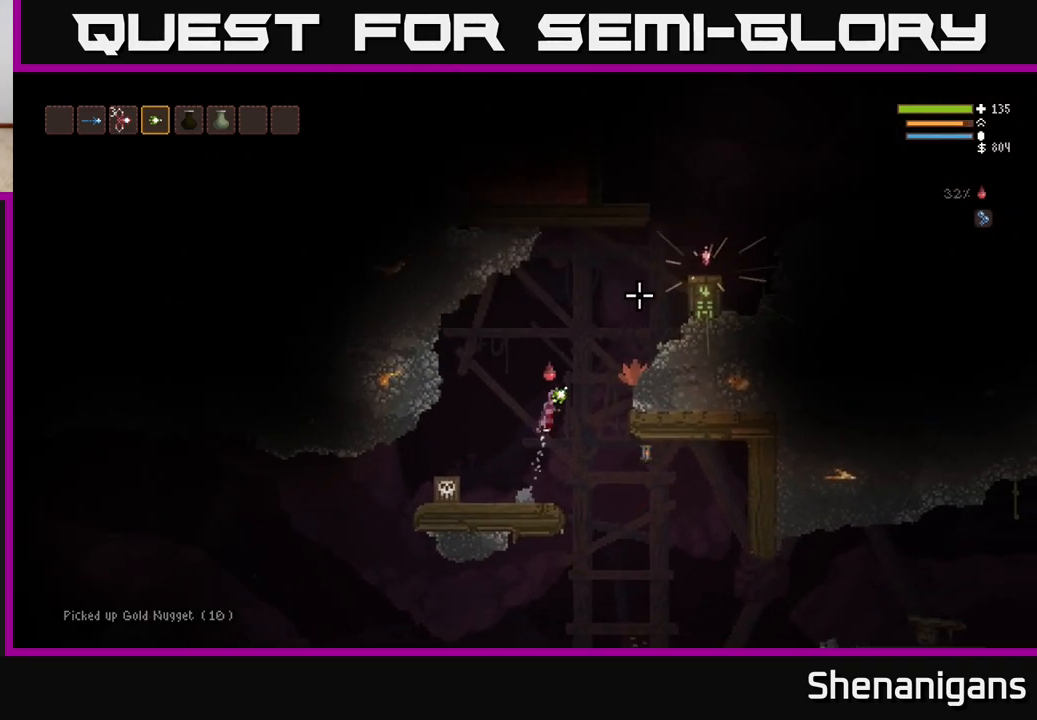
{"buttons": ["L2"], "left_stick": "right", "right_stick": "center", "events": [[350, "right_stick", "center"]]}
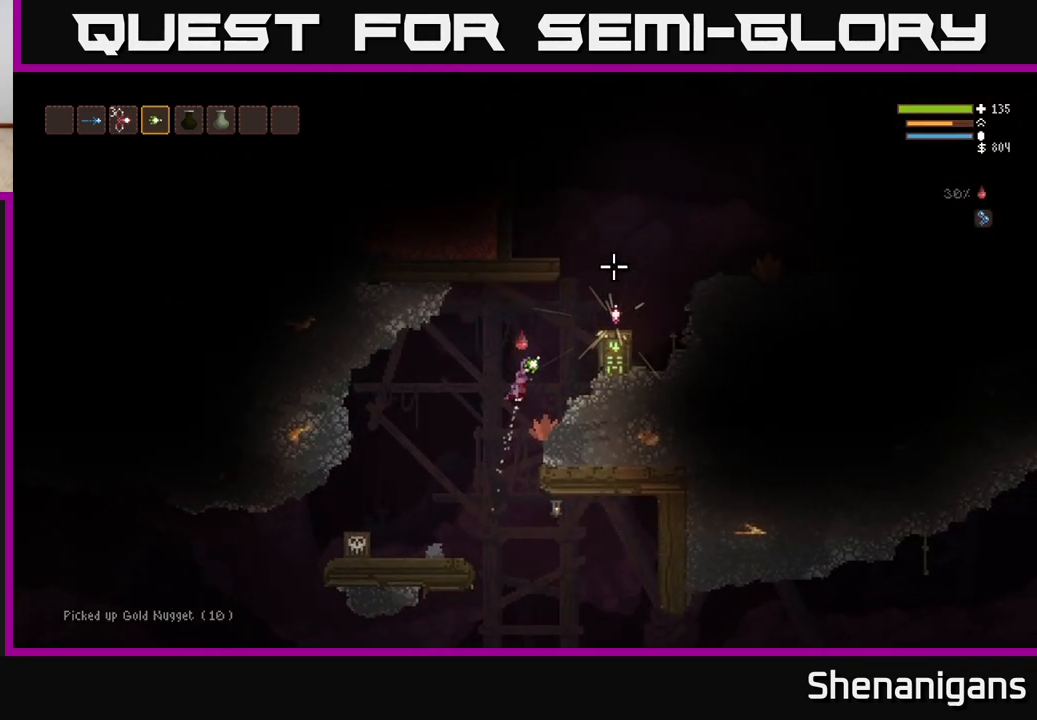
{"buttons": [], "left_stick": "right", "right_stick": "center", "events": [[300, "L2", "up"]]}
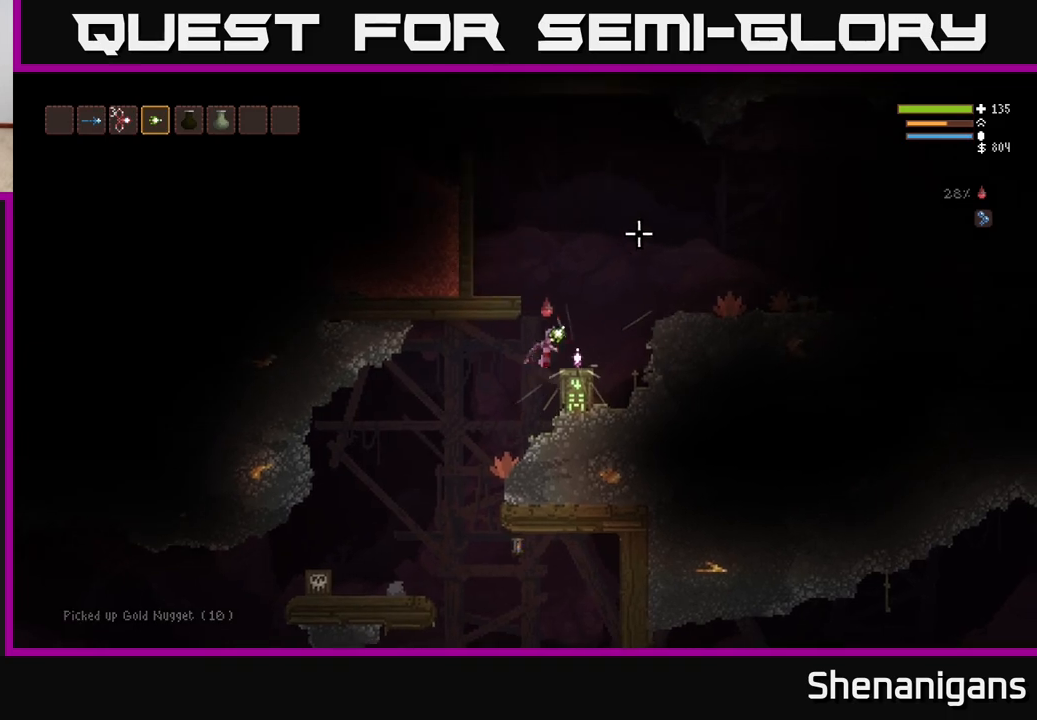
{"buttons": [], "left_stick": "center", "right_stick": "center", "events": [[50, "left_stick", "center"], [133, "A", "down"], [233, "A", "up"]]}
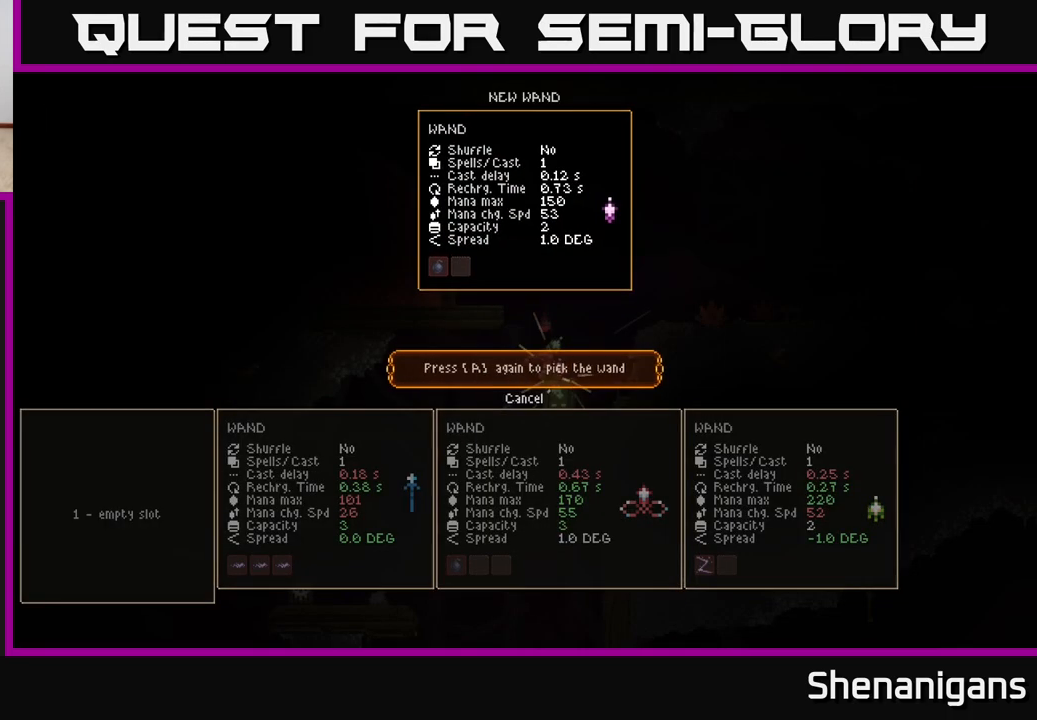
{"buttons": ["A"], "left_stick": "center", "right_stick": "center", "events": [[467, "A", "down"]]}
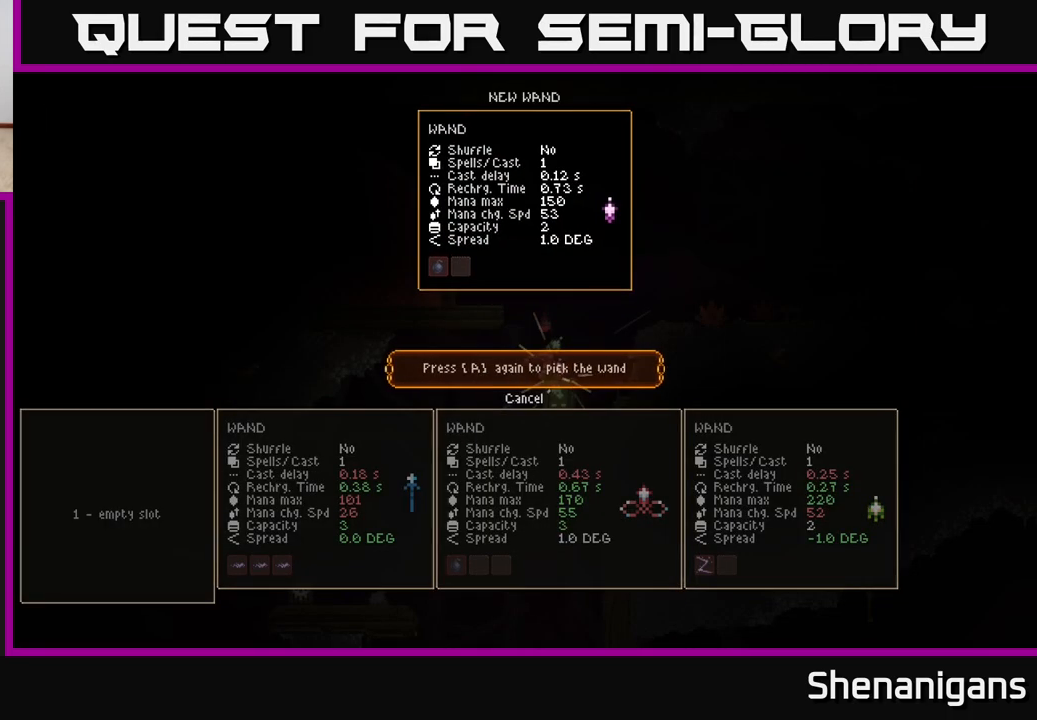
{"buttons": [], "left_stick": "center", "right_stick": "center", "events": [[33, "A", "up"], [150, "left_stick", "left"], [333, "left_stick", "center"]]}
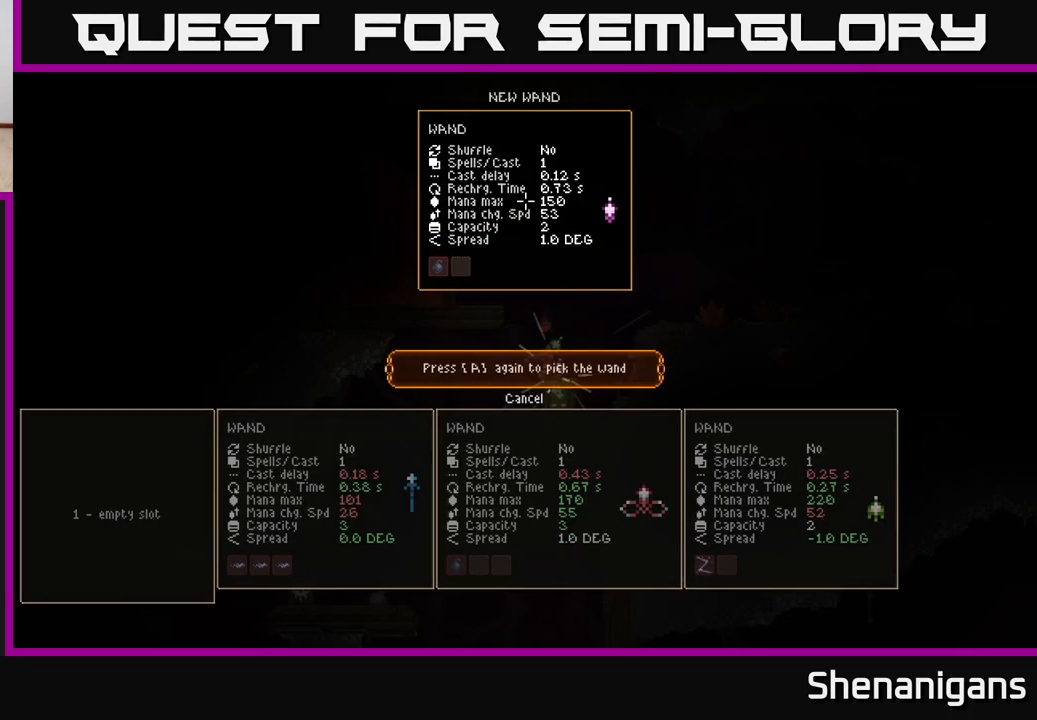
{"buttons": [], "left_stick": "left", "right_stick": "center", "events": [[200, "A", "down"], [267, "A", "up"], [400, "left_stick", "left"]]}
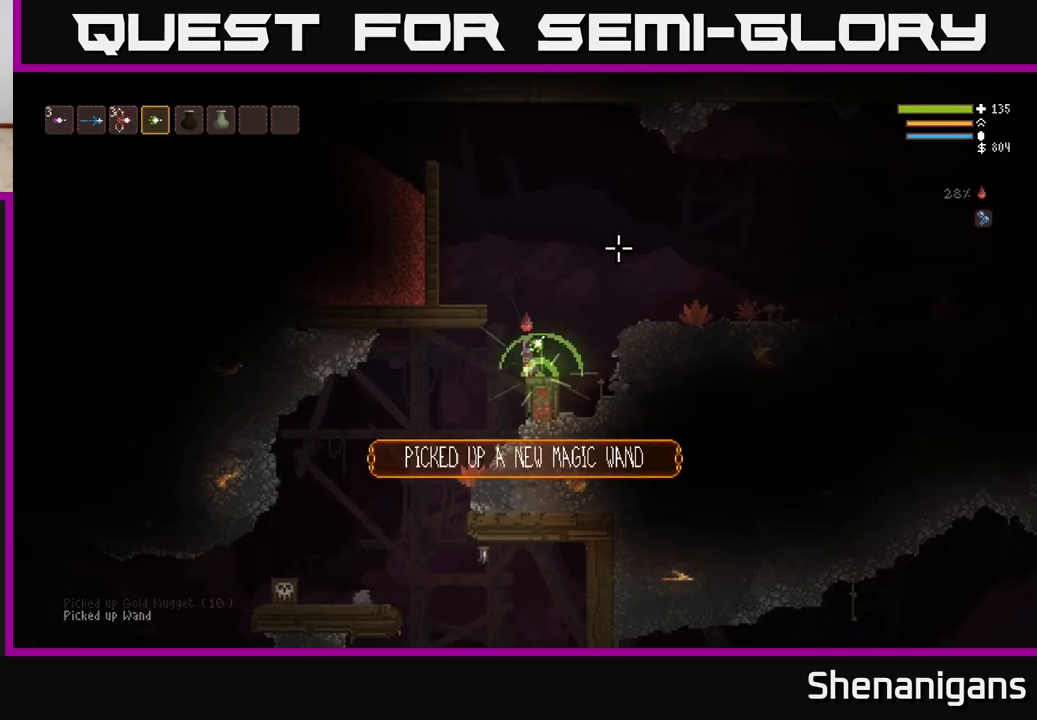
{"buttons": [], "left_stick": "left", "right_stick": "down-left", "events": [[50, "right_stick", "down-left"]]}
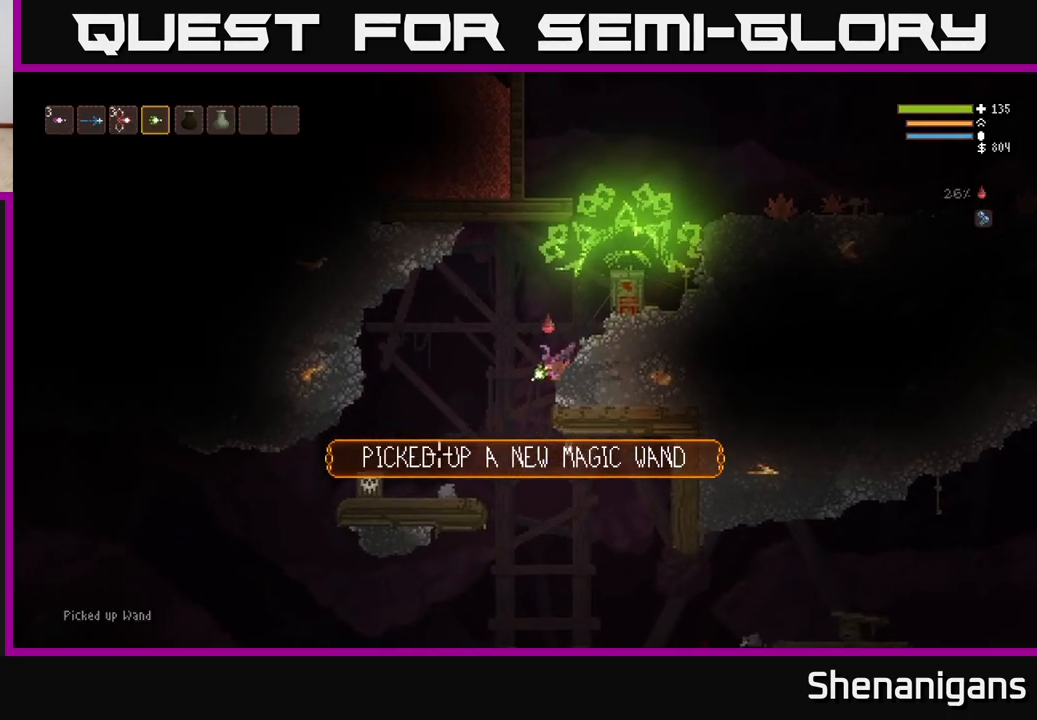
{"buttons": [], "left_stick": "left", "right_stick": "down-left", "events": [[83, "left_stick", "center"], [300, "left_stick", "left"], [400, "L2", "down"], [500, "L2", "up"]]}
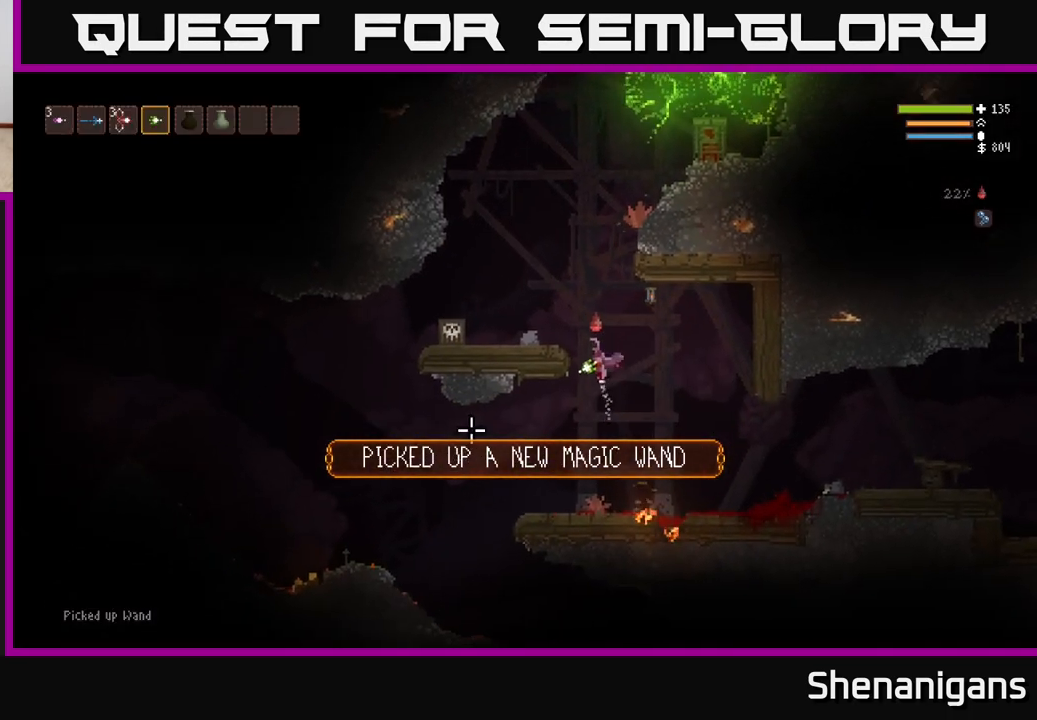
{"buttons": [], "left_stick": "left", "right_stick": "left", "events": [[217, "right_stick", "left"]]}
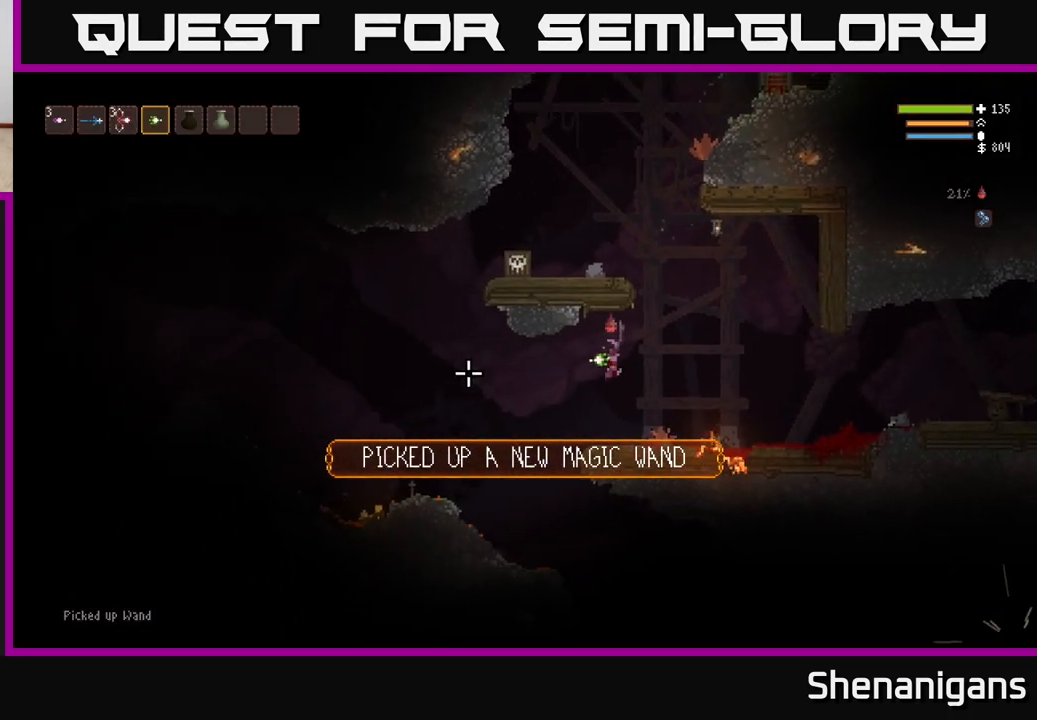
{"buttons": [], "left_stick": "left", "right_stick": "left", "events": [[233, "L2", "down"], [350, "L2", "up"]]}
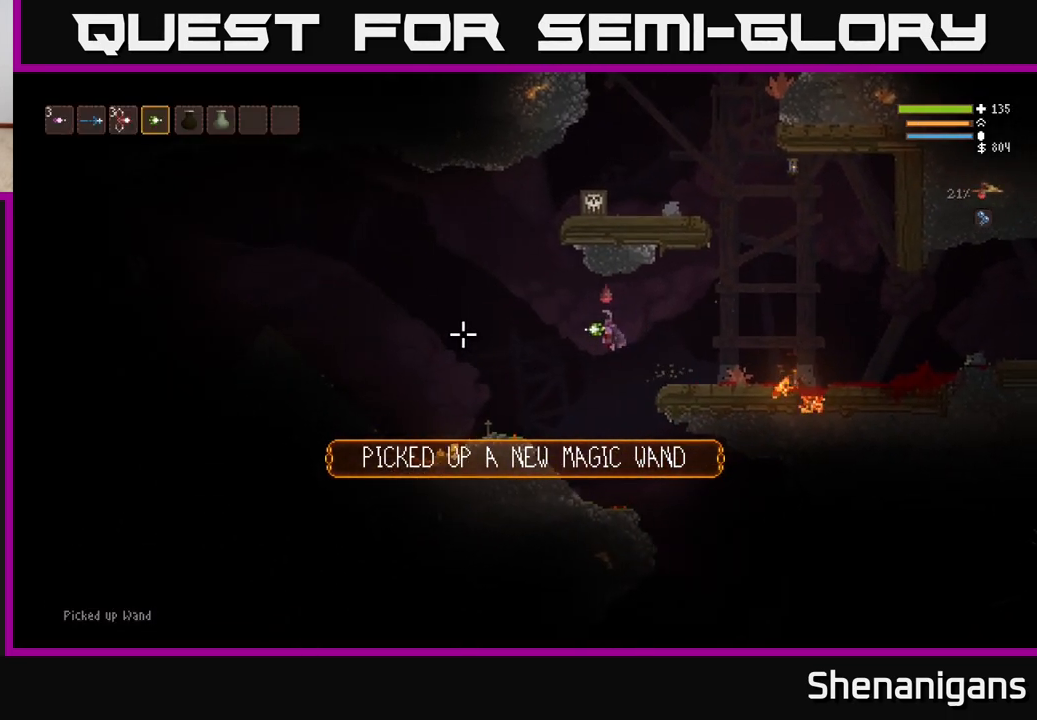
{"buttons": [], "left_stick": "left", "right_stick": "up-right", "events": [[183, "right_stick", "up-left"], [317, "right_stick", "up"], [417, "right_stick", "up-right"]]}
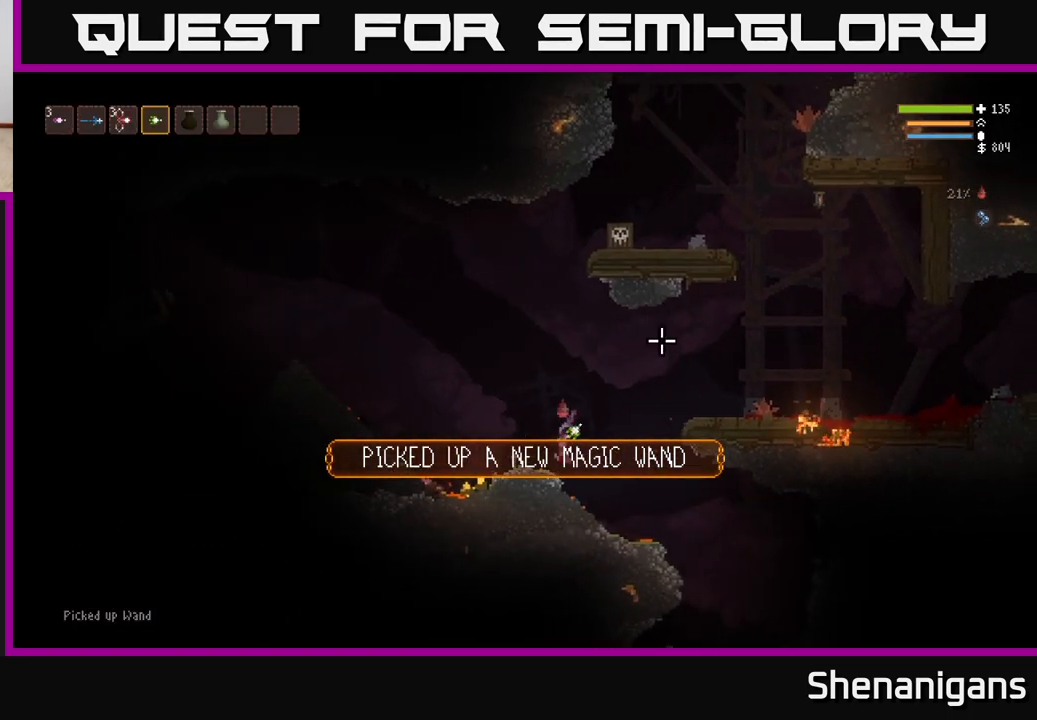
{"buttons": [], "left_stick": "left", "right_stick": "up-right", "events": []}
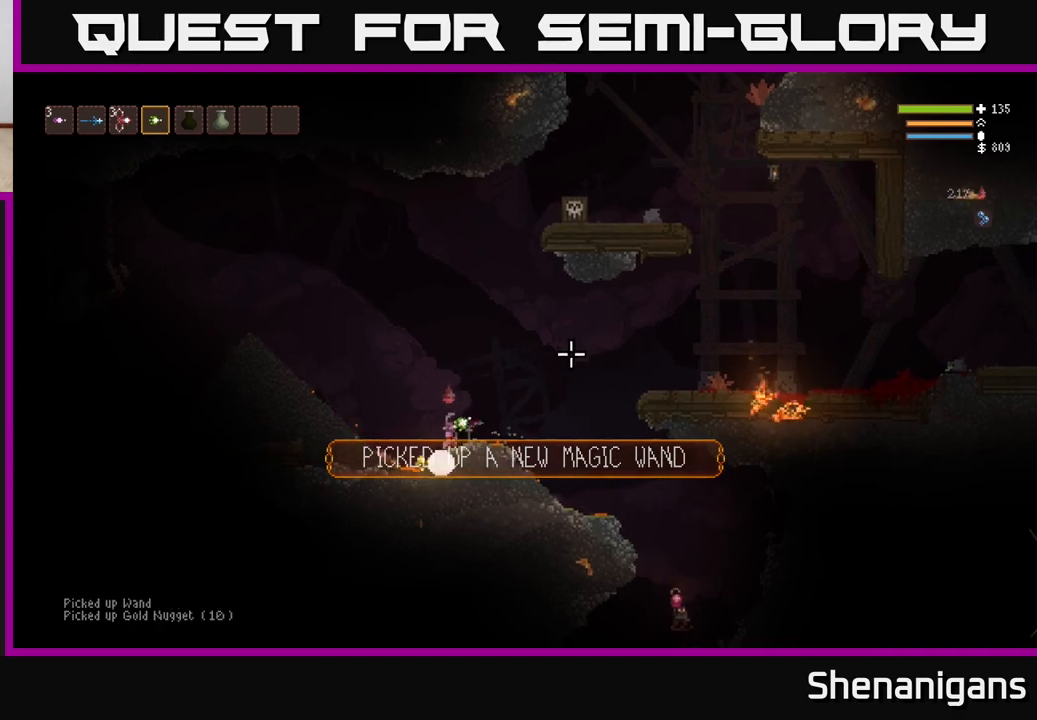
{"buttons": [], "left_stick": "right", "right_stick": "down-right", "events": [[100, "L2", "down"], [100, "left_stick", "right"], [267, "right_stick", "down-right"], [283, "L2", "up"]]}
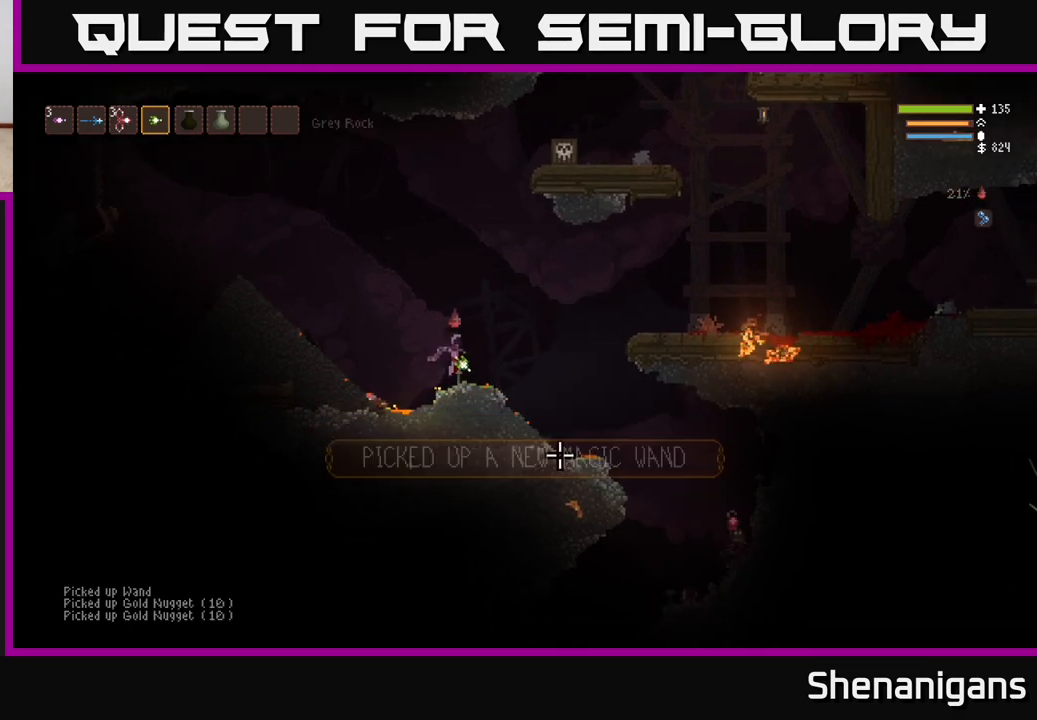
{"buttons": ["L2"], "left_stick": "right", "right_stick": "down-right", "events": [[417, "L2", "down"]]}
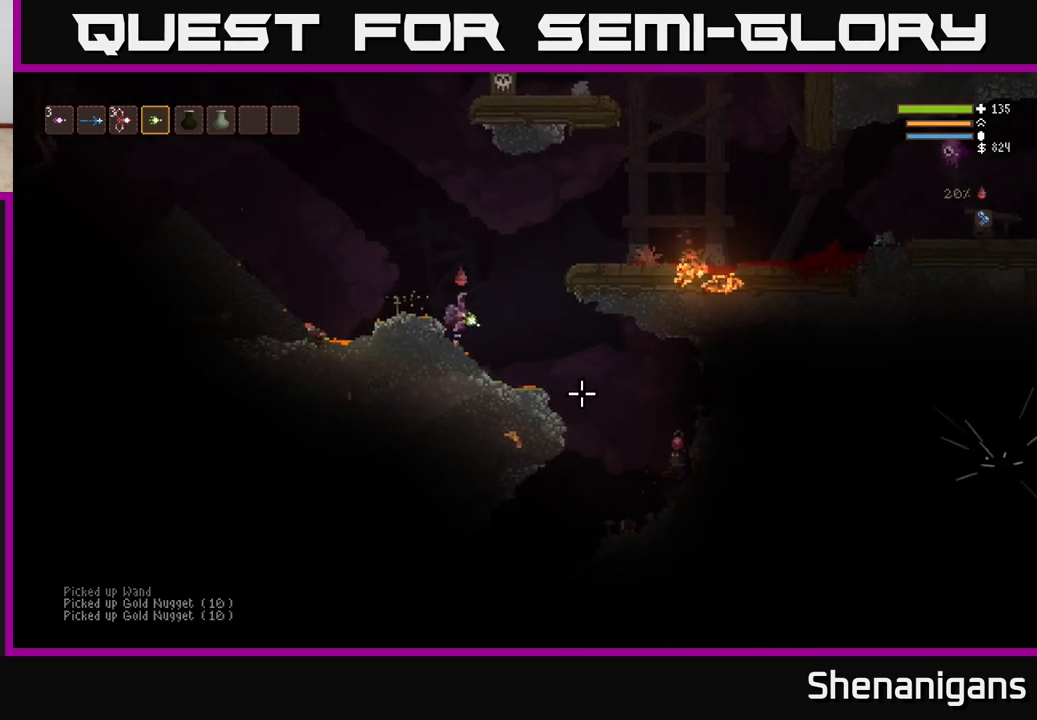
{"buttons": ["L2"], "left_stick": "up-right", "right_stick": "down-right", "events": [[17, "R2", "down"], [33, "L2", "up"], [83, "R2", "up"], [367, "left_stick", "up-right"], [450, "L2", "down"]]}
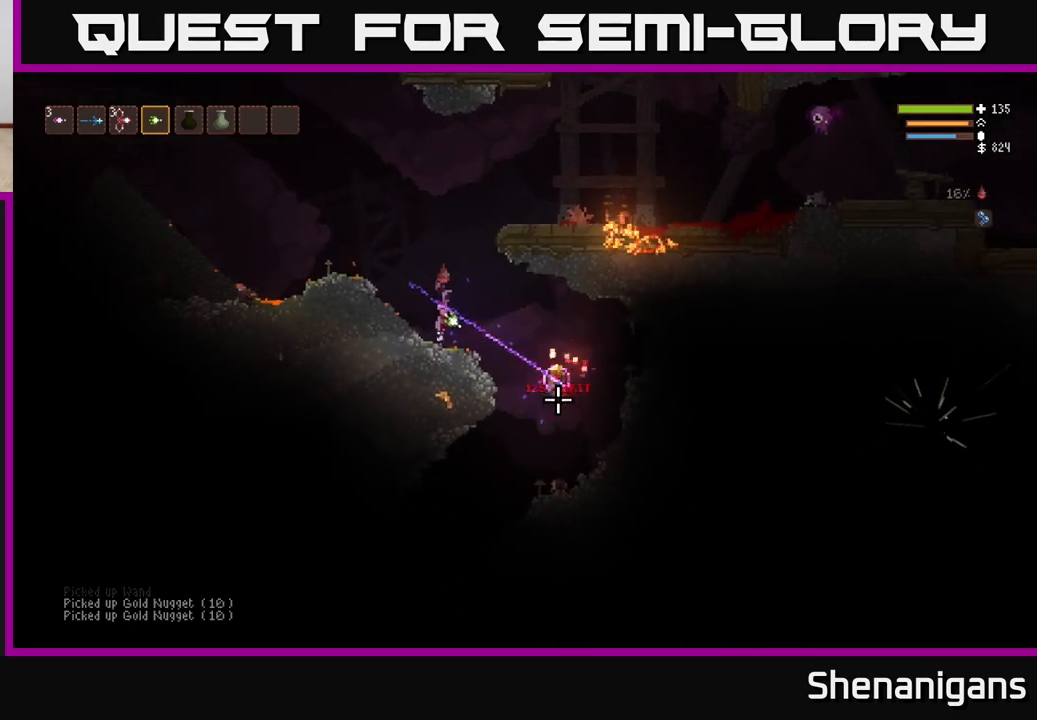
{"buttons": [], "left_stick": "right", "right_stick": "down-right", "events": [[17, "left_stick", "left"], [133, "L2", "up"], [200, "left_stick", "right"]]}
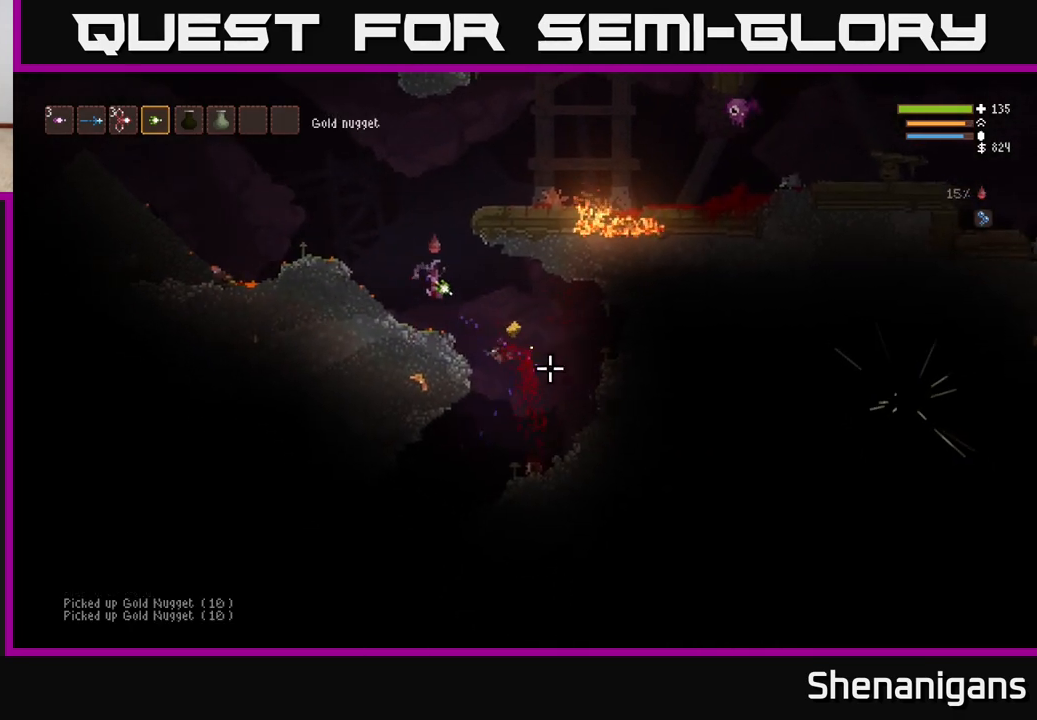
{"buttons": ["L2"], "left_stick": "left", "right_stick": "up-right", "events": [[133, "right_stick", "right"], [317, "L2", "down"], [317, "right_stick", "up-right"], [383, "left_stick", "left"]]}
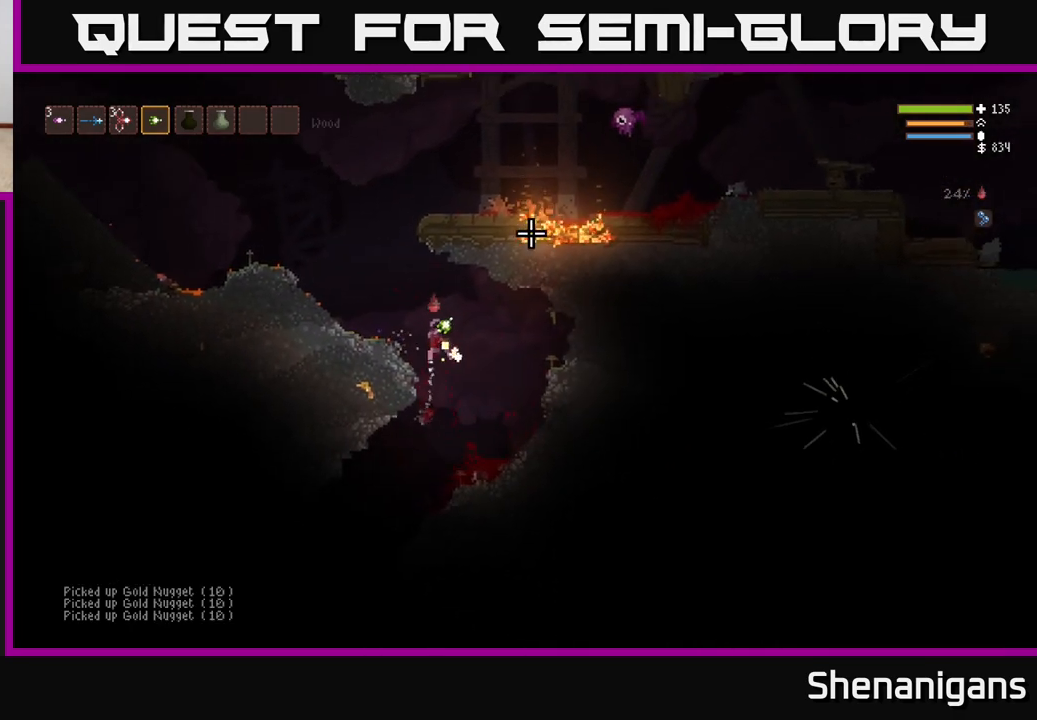
{"buttons": ["L2"], "left_stick": "left", "right_stick": "up-right", "events": []}
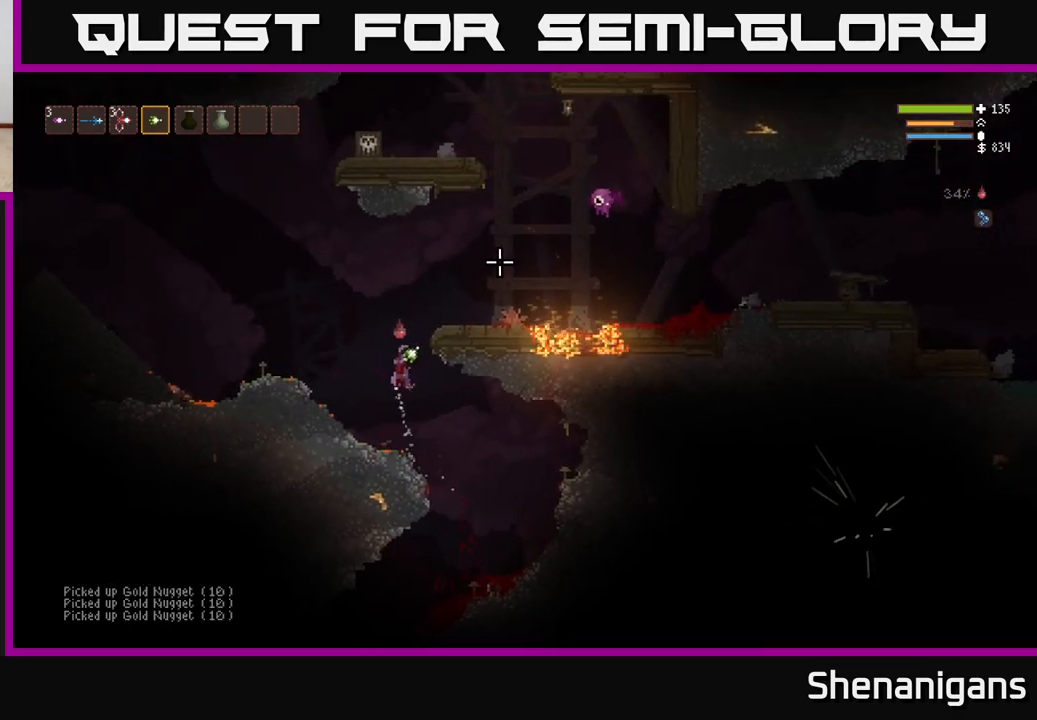
{"buttons": [], "left_stick": "left", "right_stick": "up-right", "events": [[33, "R2", "down"], [67, "R2", "up"], [183, "L2", "up"]]}
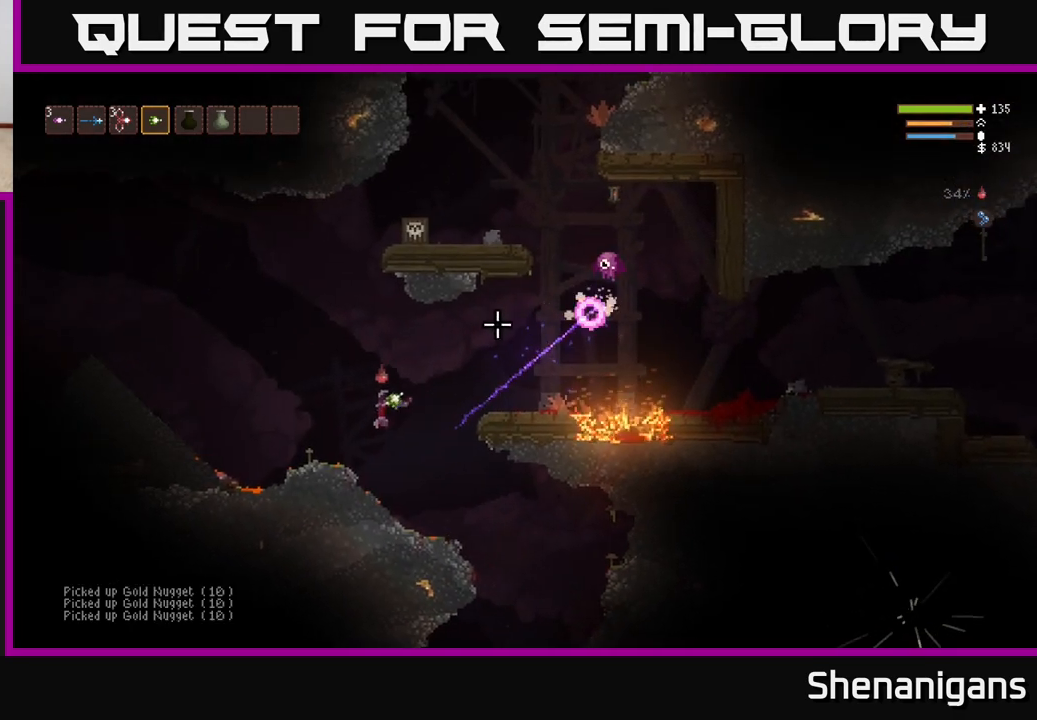
{"buttons": [], "left_stick": "right", "right_stick": "up-right", "events": [[167, "left_stick", "right"], [233, "L2", "down"], [467, "L2", "up"]]}
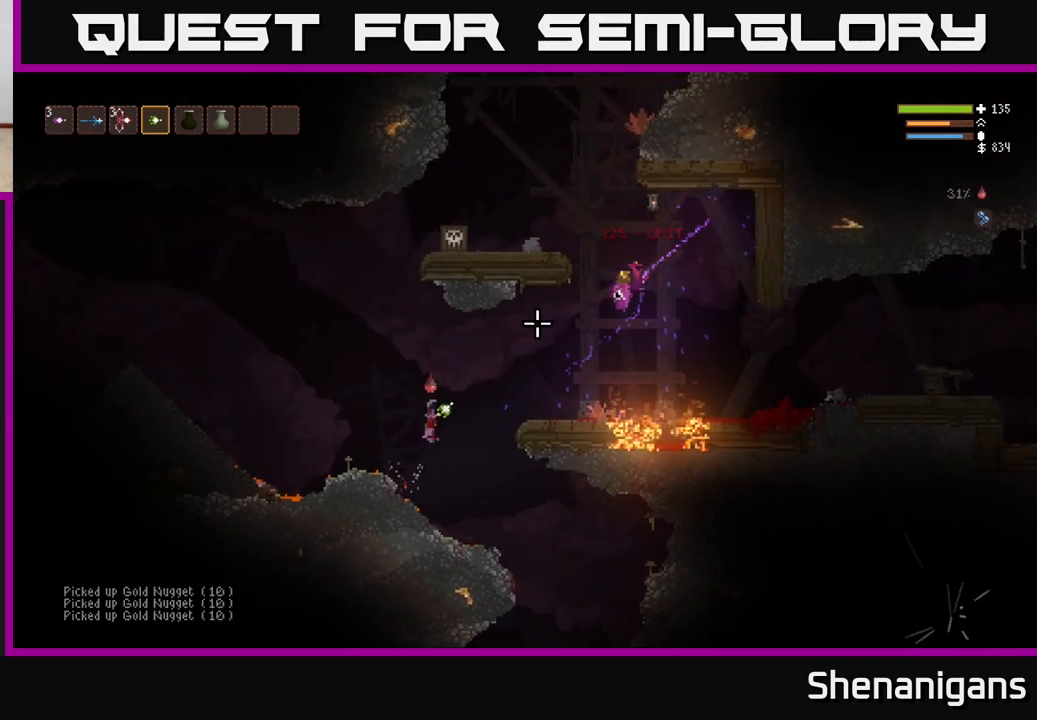
{"buttons": [], "left_stick": "right", "right_stick": "up-right", "events": [[233, "L2", "down"], [367, "L2", "up"]]}